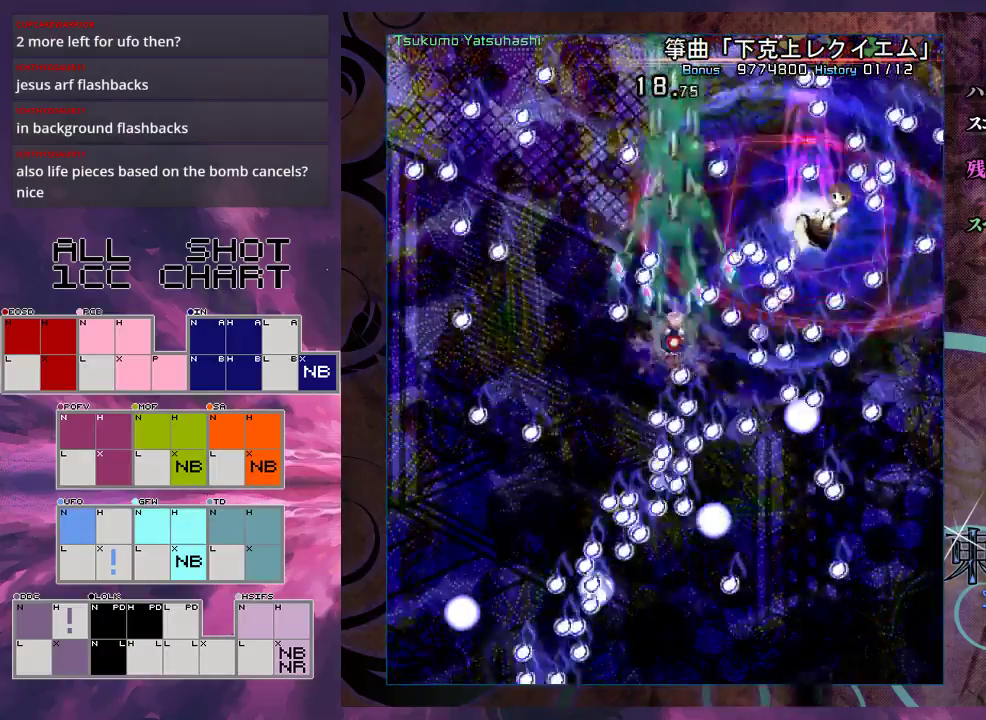
Gameplay with a controller (Xbox layout); each line is a JSON object with the inputs held at the frame after it (dt_ms = milliseconds from this image to that frame). "events" lists button and stick changes between this image and that frame as [ms after this image, input, new state], when the widget could be followed in between. Not read: L3 R3 right_stick.
{"dt_ms": 300, "buttons": ["X", "L1"], "left_stick": "down-right", "events": [[167, "left_stick", "right"], [267, "left_stick", "down-right"]]}
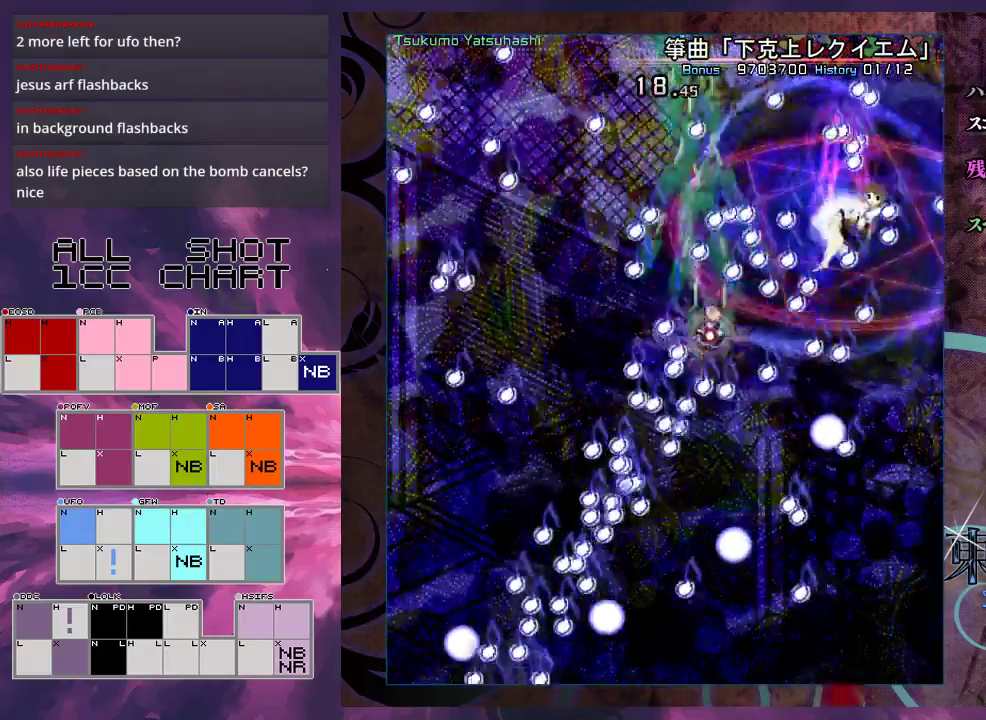
{"dt_ms": 400, "buttons": ["X"], "left_stick": "down-right", "events": [[100, "left_stick", "up-right"], [200, "left_stick", "right"], [267, "left_stick", "down-right"], [400, "L1", "up"]]}
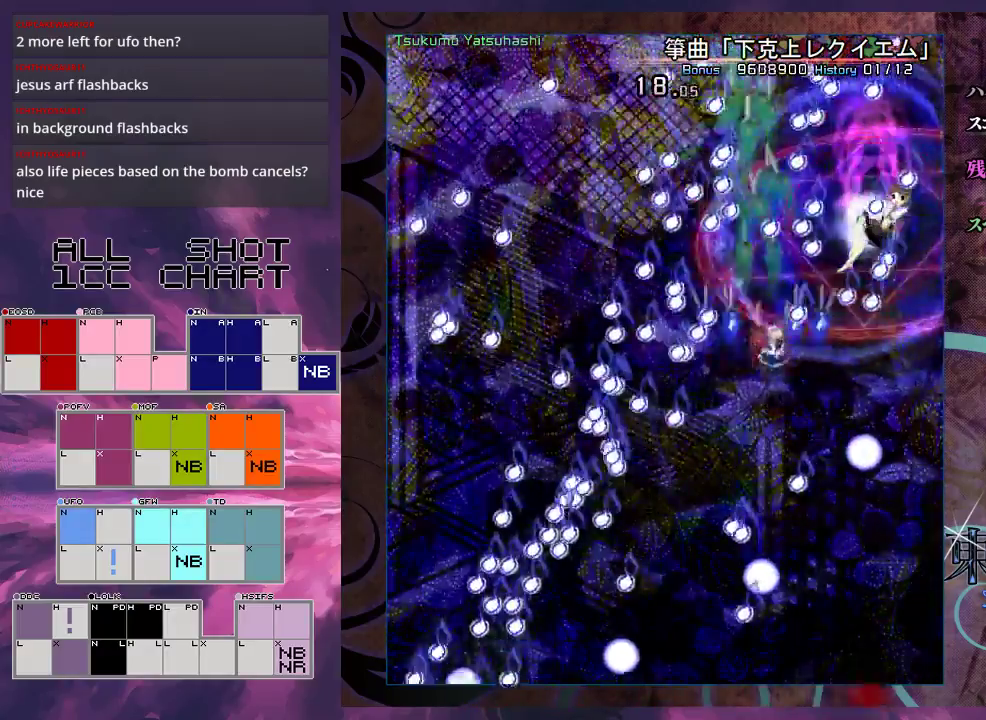
{"dt_ms": 200, "buttons": ["X"], "left_stick": "right", "events": [[100, "L1", "down"], [167, "L1", "up"], [167, "left_stick", "right"]]}
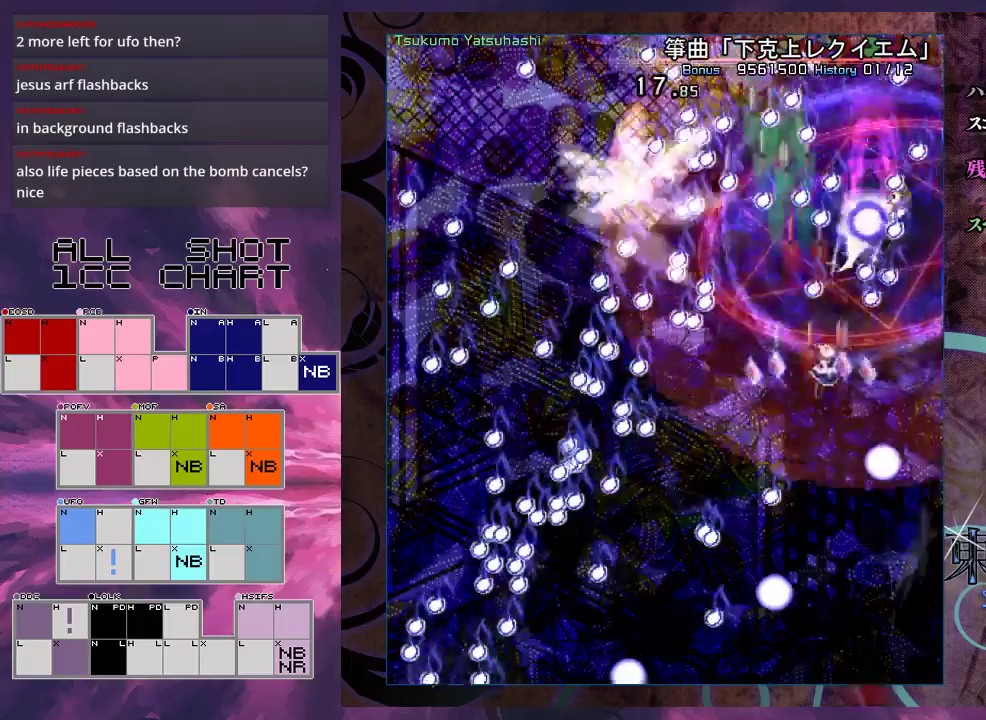
{"dt_ms": 100, "buttons": ["X", "L1"], "left_stick": "down-right", "events": [[67, "left_stick", "down-right"], [100, "L1", "down"]]}
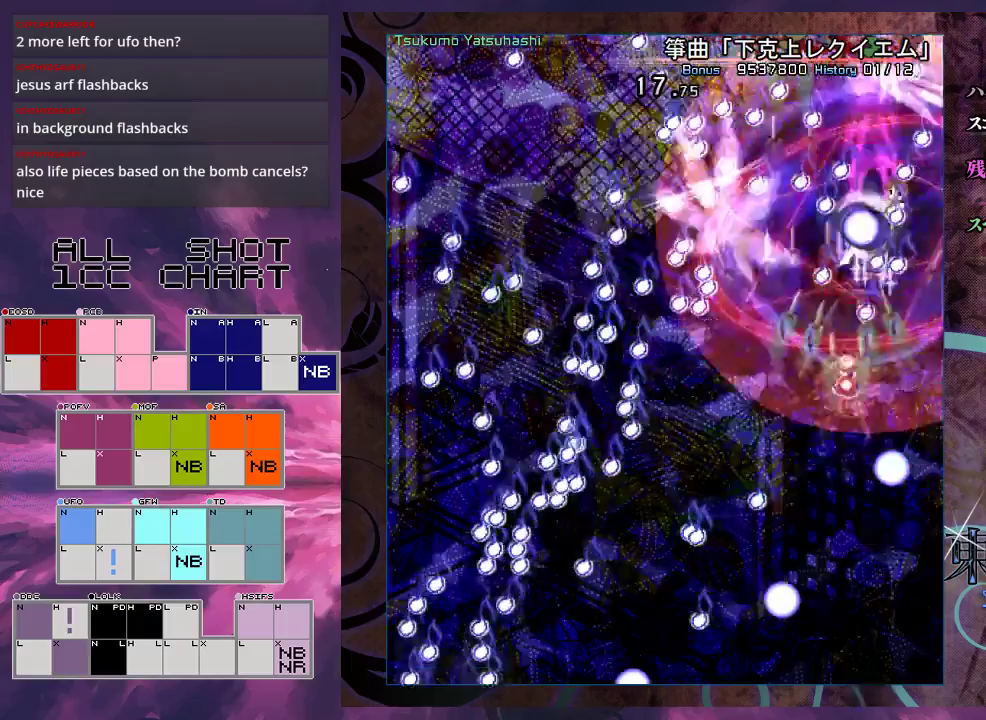
{"dt_ms": 300, "buttons": ["X", "L1"], "left_stick": "down", "events": [[67, "left_stick", "down"]]}
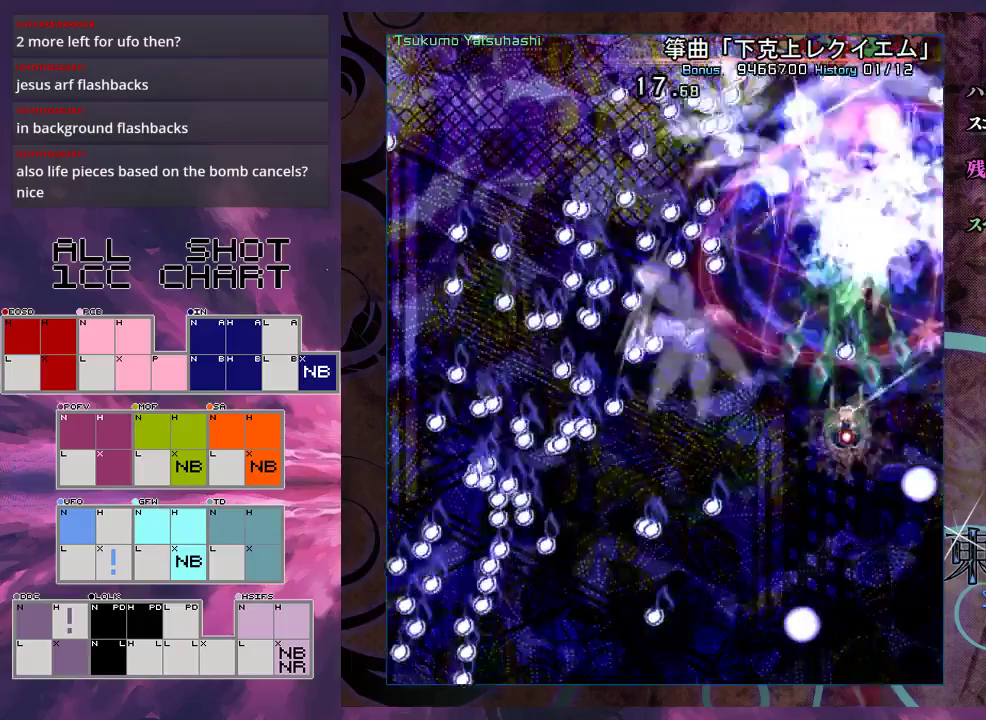
{"dt_ms": 400, "buttons": [], "left_stick": "up-right", "events": [[333, "L1", "up"], [400, "X", "up"], [400, "left_stick", "up-right"]]}
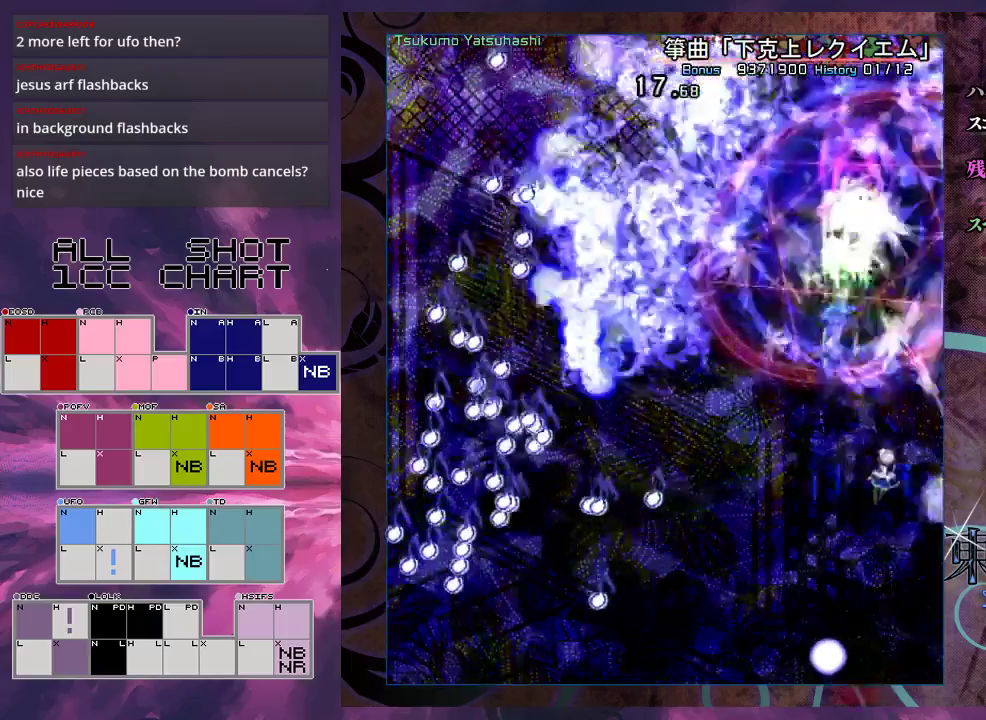
{"dt_ms": 600, "buttons": [], "left_stick": "center", "events": [[367, "left_stick", "center"]]}
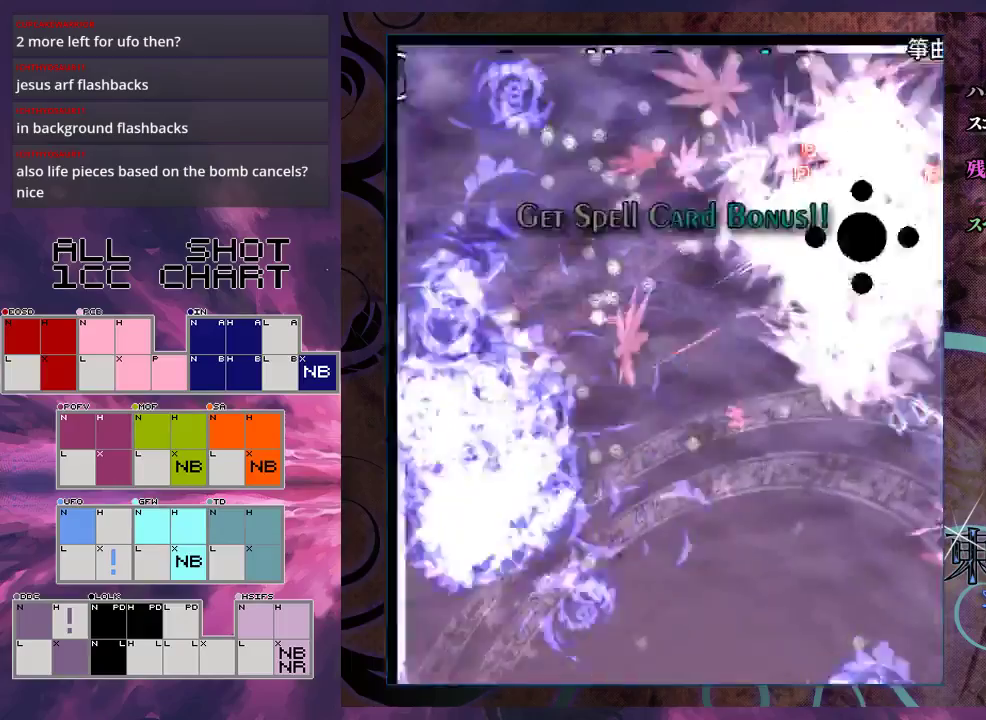
{"dt_ms": 500, "buttons": [], "left_stick": "up", "events": [[267, "left_stick", "up"]]}
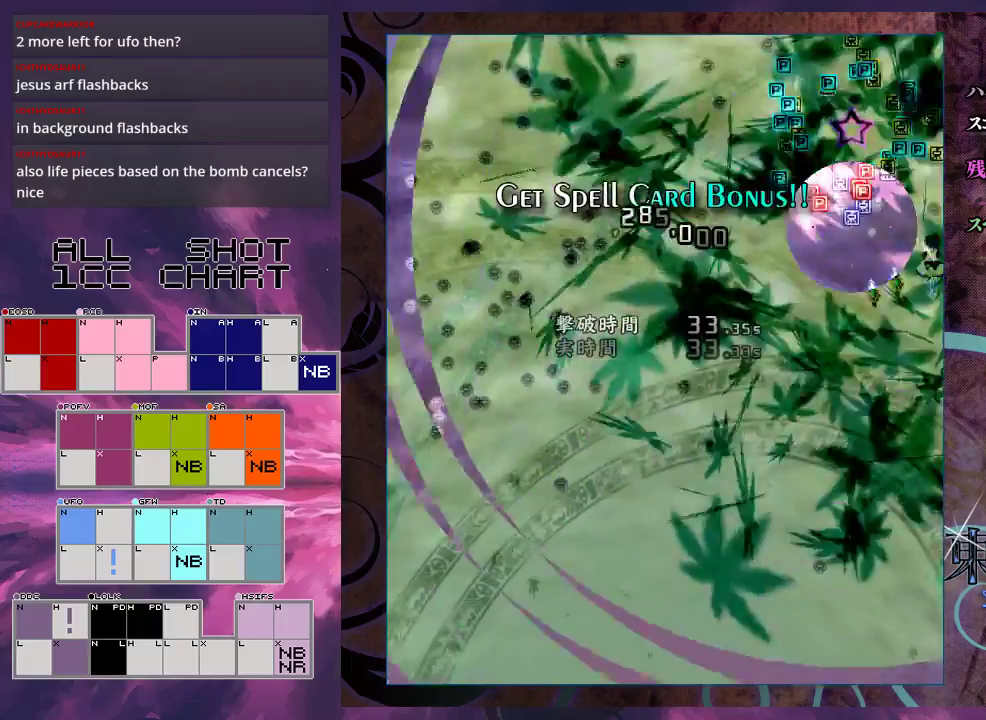
{"dt_ms": 300, "buttons": [], "left_stick": "left", "events": [[233, "left_stick", "up-left"], [300, "left_stick", "left"]]}
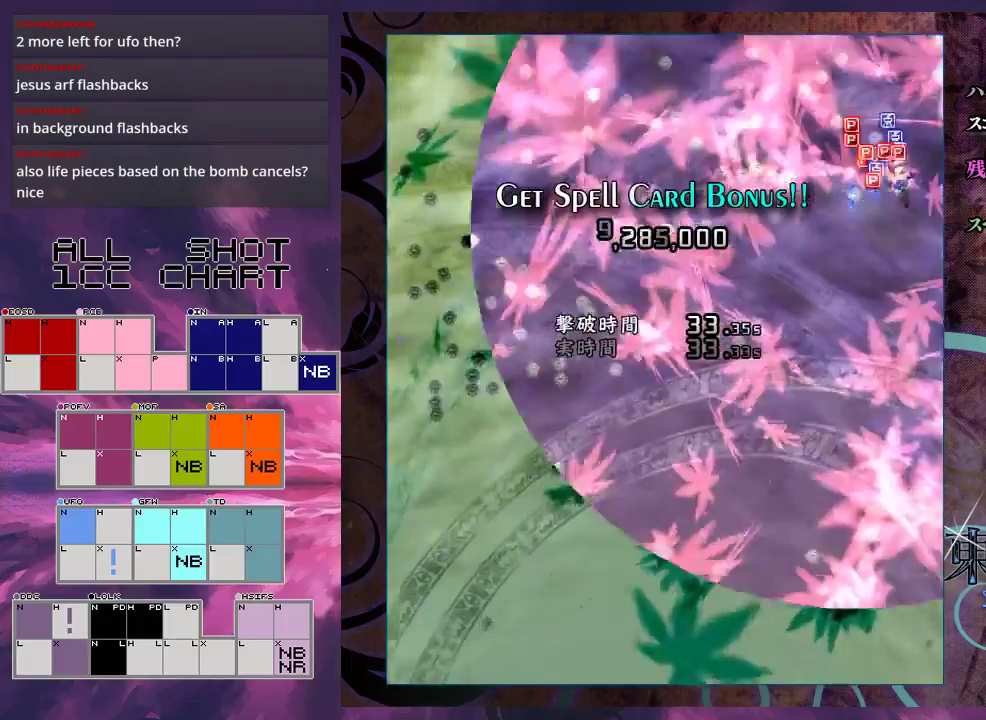
{"dt_ms": 800, "buttons": [], "left_stick": "down-right", "events": [[667, "left_stick", "down-left"], [767, "left_stick", "down-right"]]}
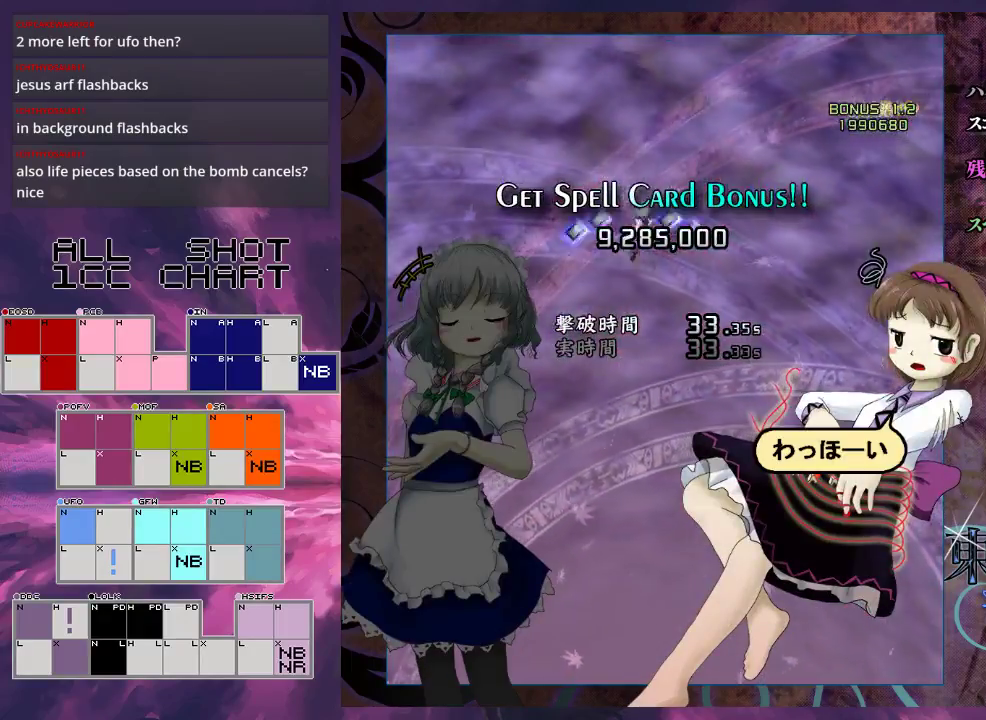
{"dt_ms": 400, "buttons": [], "left_stick": "down", "events": [[233, "left_stick", "down"]]}
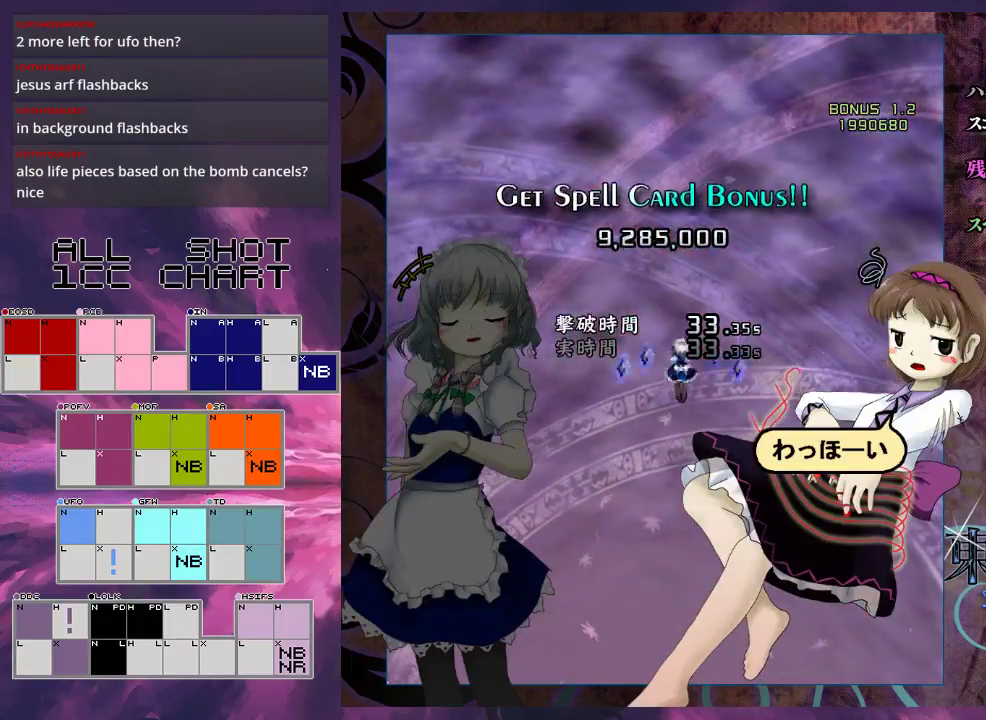
{"dt_ms": 600, "buttons": ["X"], "left_stick": "down", "events": [[567, "X", "down"]]}
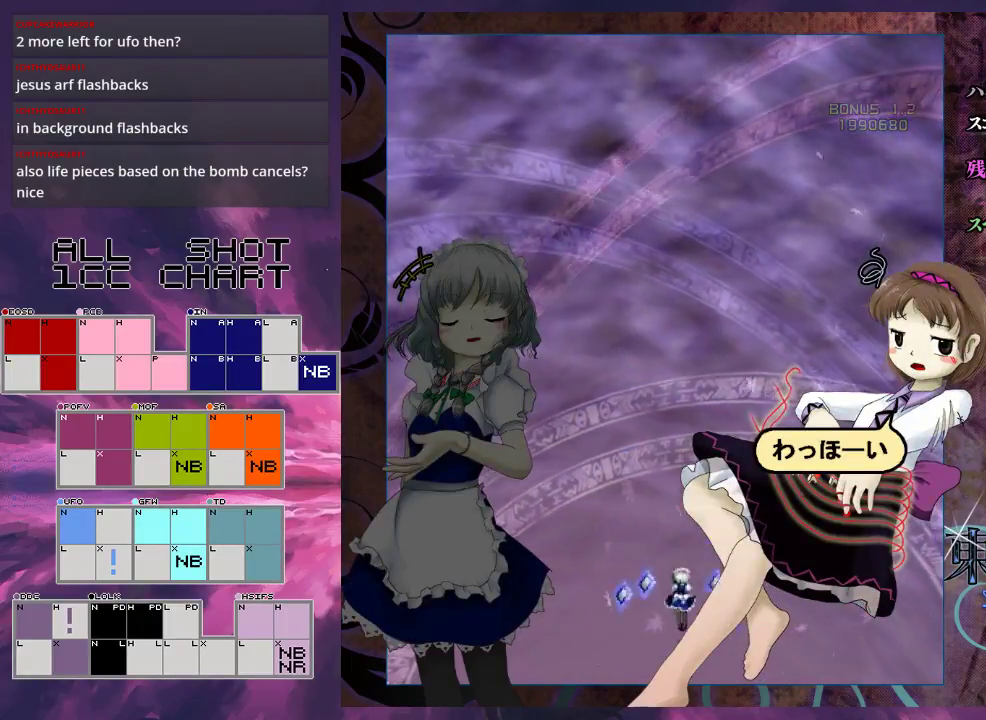
{"dt_ms": 400, "buttons": ["X"], "left_stick": "center", "events": [[67, "left_stick", "center"]]}
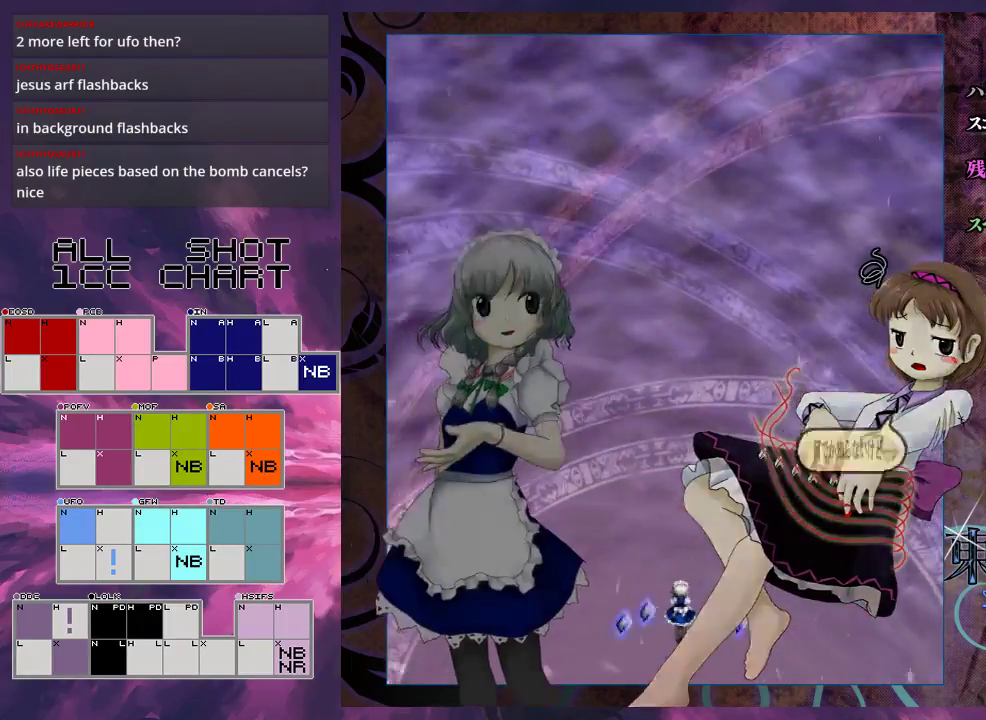
{"dt_ms": 500, "buttons": ["X"], "left_stick": "center", "events": []}
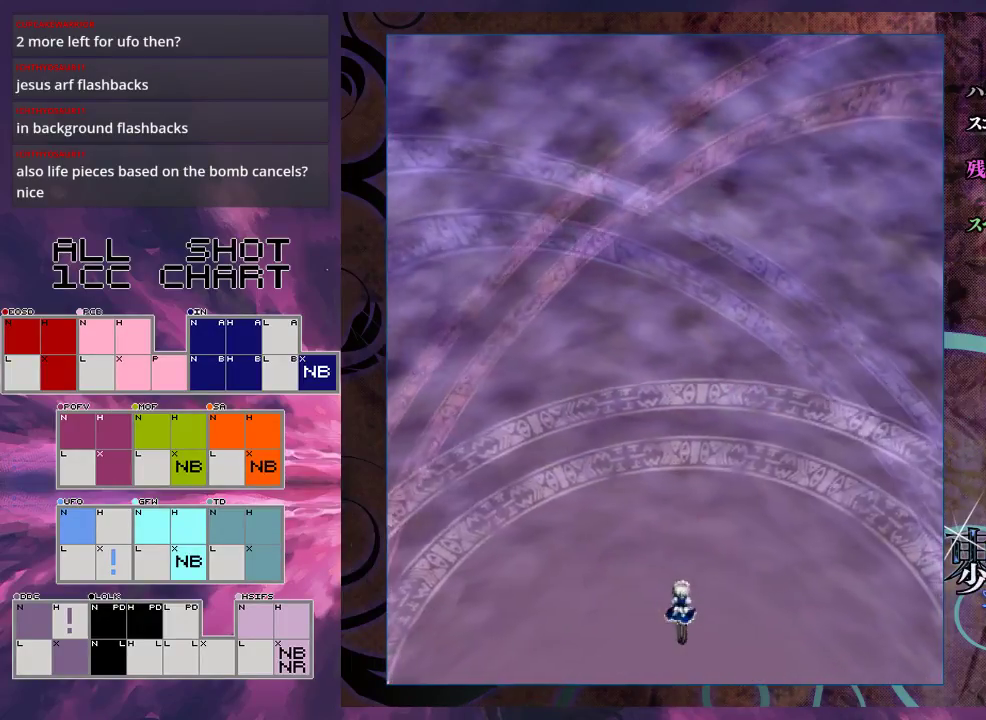
{"dt_ms": 500, "buttons": ["X"], "left_stick": "center", "events": []}
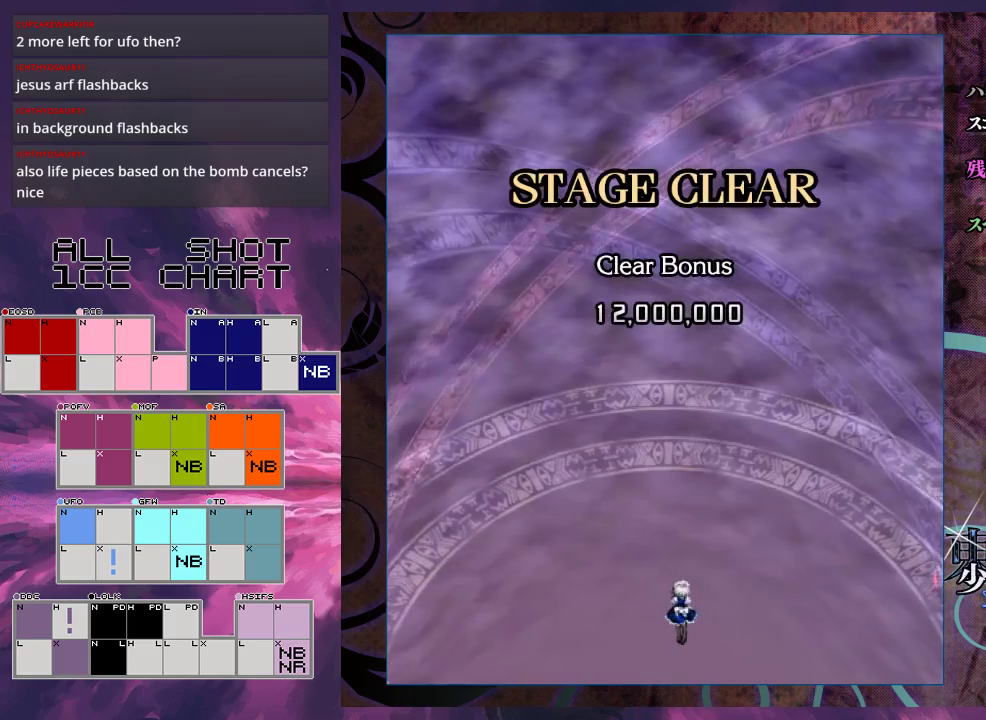
{"dt_ms": 200, "buttons": ["X", "L2"], "left_stick": "center", "events": [[133, "L2", "down"]]}
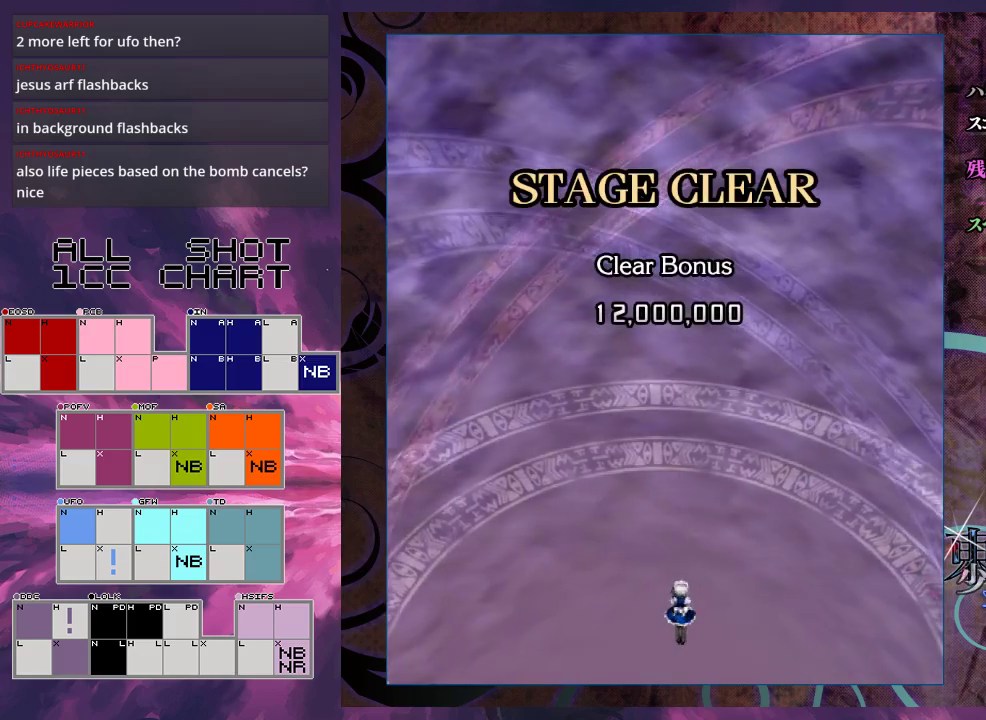
{"dt_ms": 200, "buttons": ["X"], "left_stick": "center", "events": [[133, "L2", "up"]]}